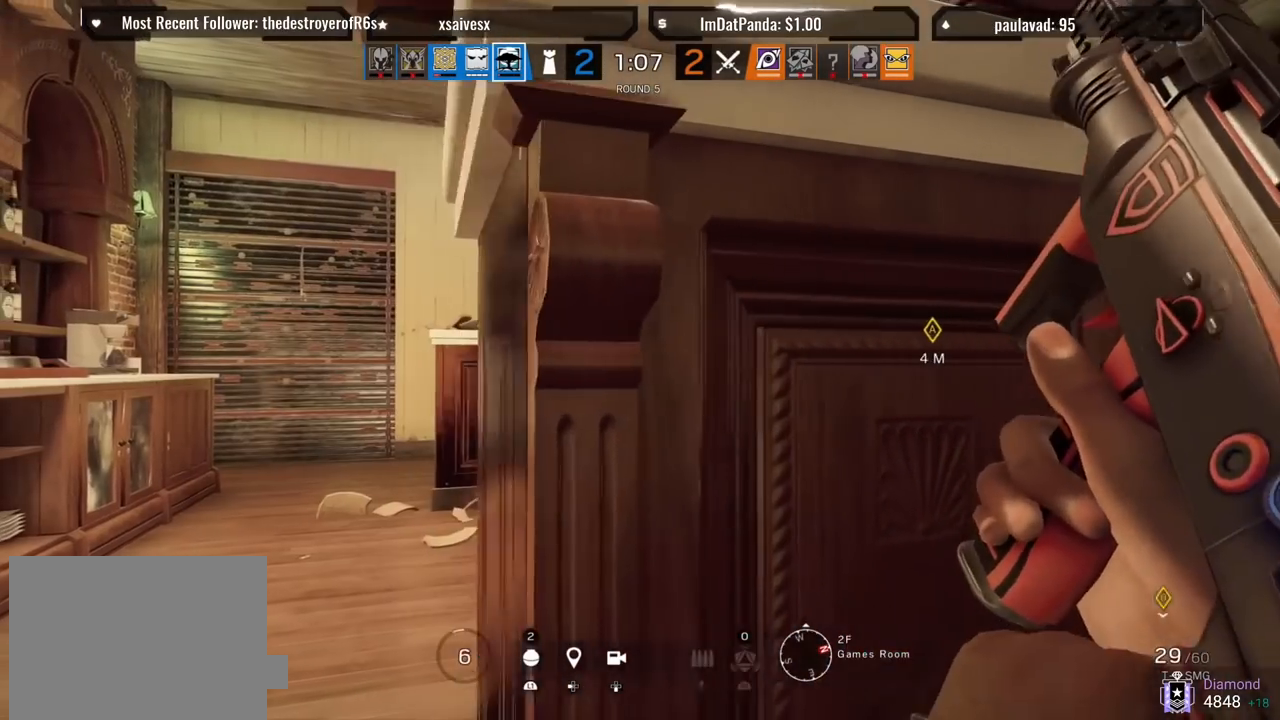
Gameplay with a controller (PlayStation layout); each line is a JSON object with the inputs held at the frame after it (dt_ms = milliseconds from this image to that frame). "events" lists button and stick changes between this image and that frame as [ms after this image, input, new state], when the widget could be followed in between.
{"dt_ms": 500, "buttons": [], "left_stick": "left", "right_stick": "center", "events": [[283, "right_stick", "right"], [333, "right_stick", "center"]]}
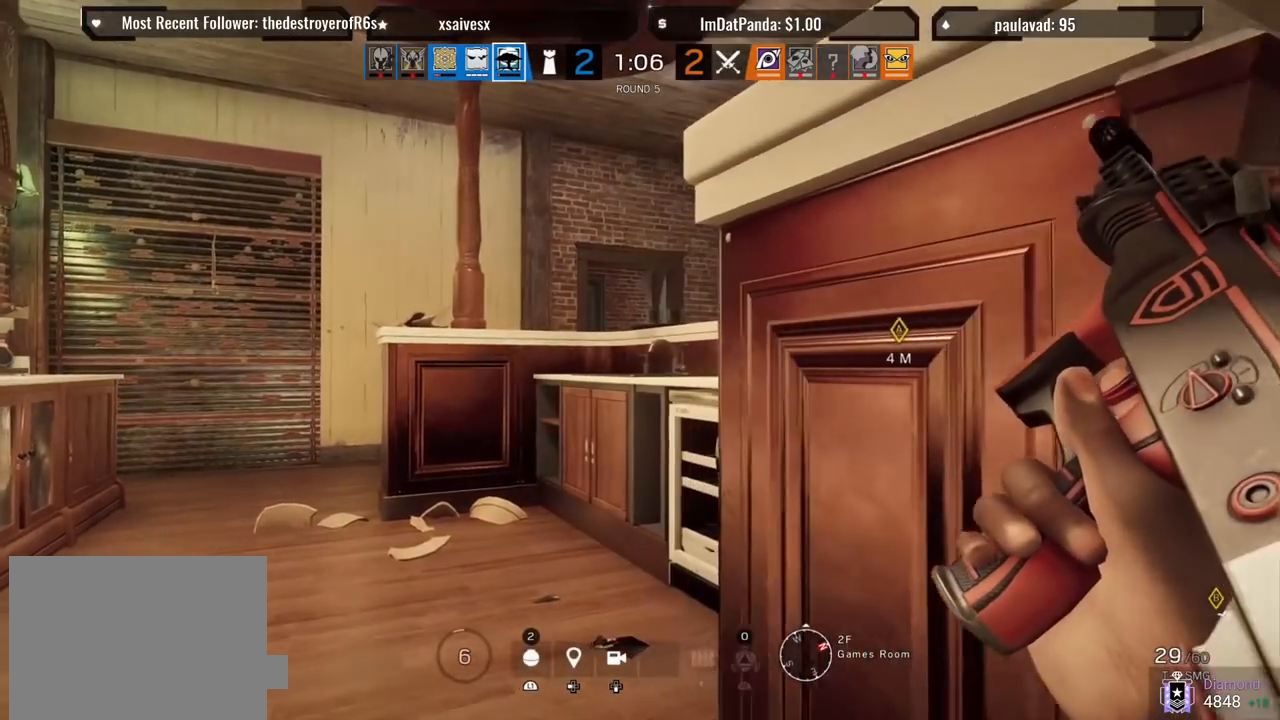
{"dt_ms": 500, "buttons": [], "left_stick": "left", "right_stick": "center", "events": [[267, "right_stick", "right"], [417, "right_stick", "center"]]}
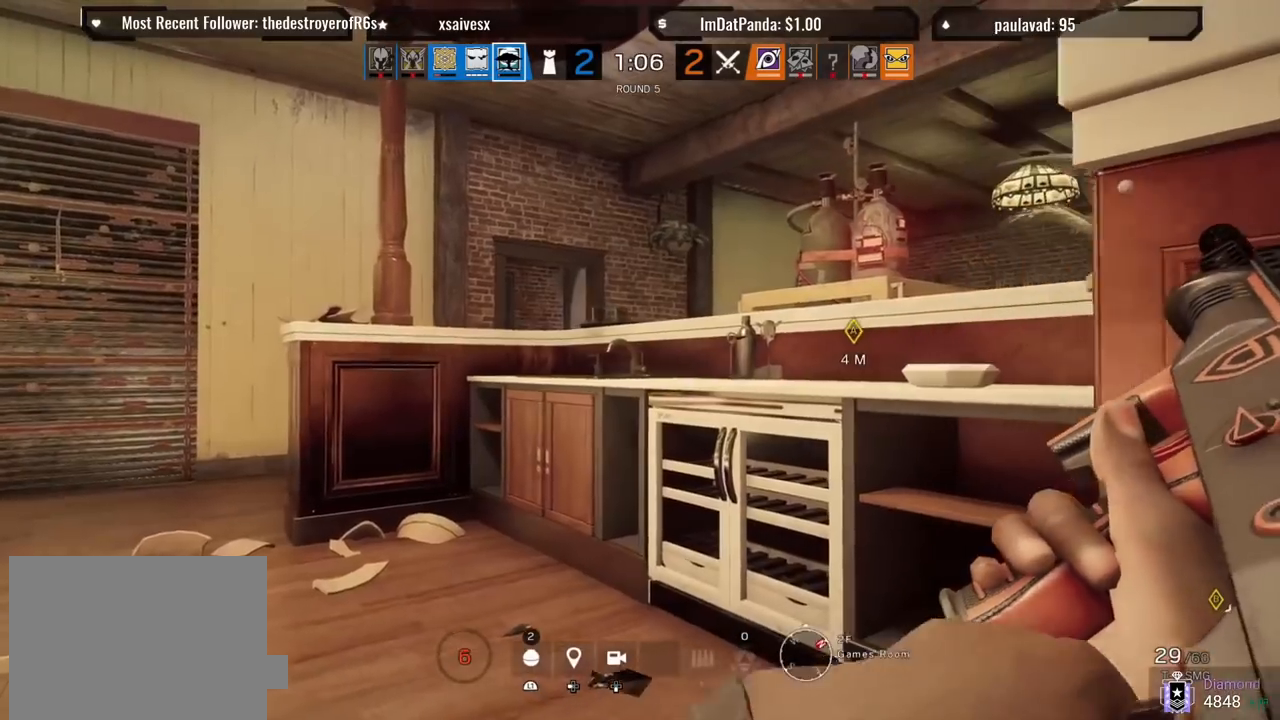
{"dt_ms": 500, "buttons": [], "left_stick": "up-left", "right_stick": "center", "events": [[350, "left_stick", "up-left"]]}
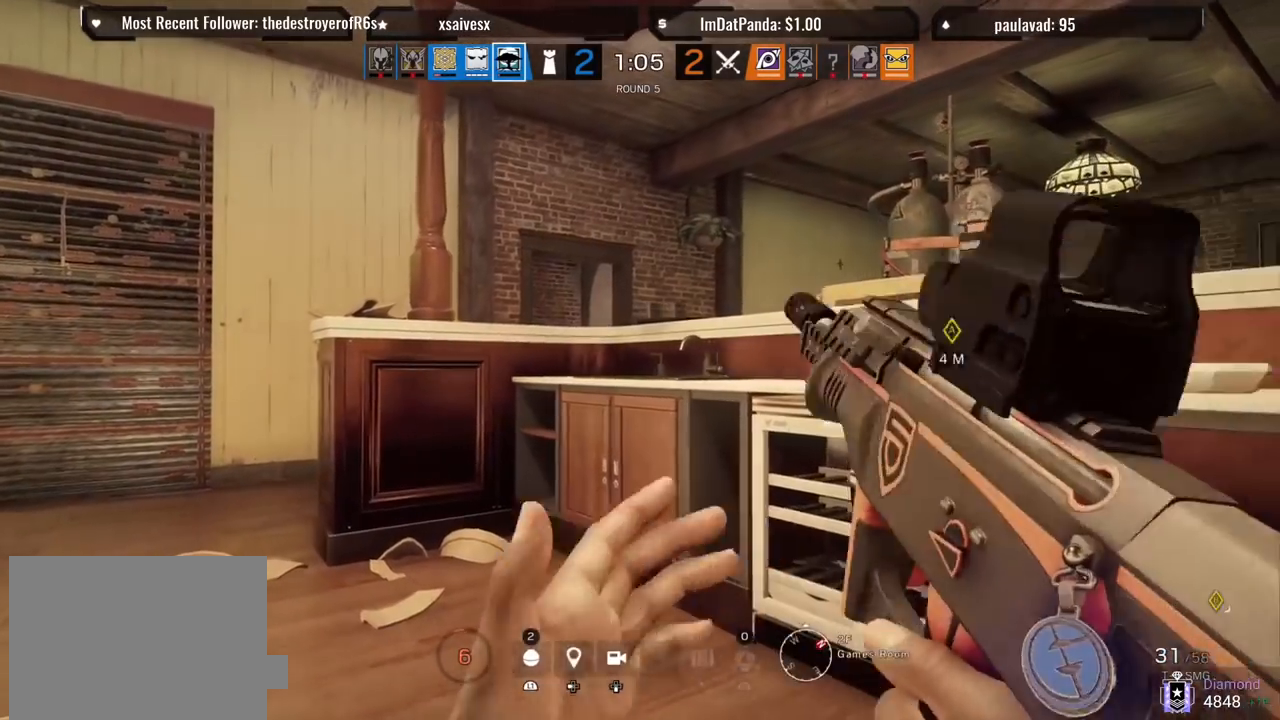
{"dt_ms": 500, "buttons": [], "left_stick": "up", "right_stick": "center", "events": [[167, "left_stick", "up"]]}
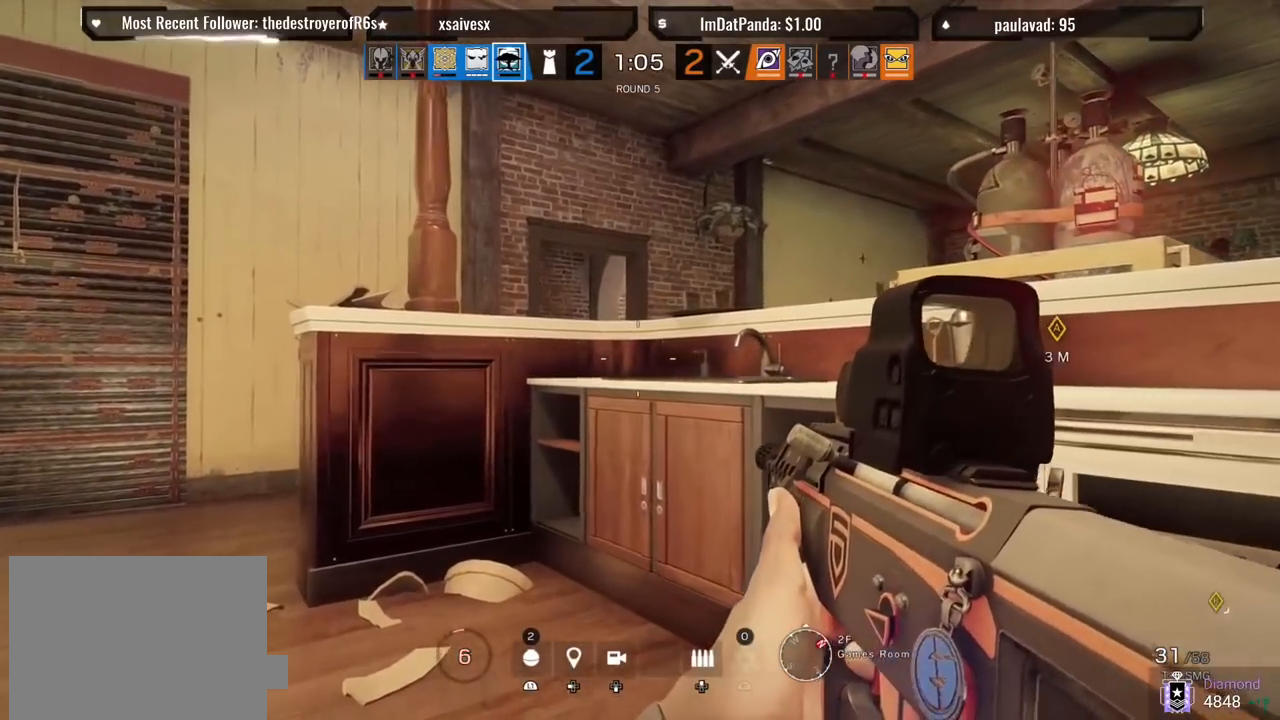
{"dt_ms": 500, "buttons": [], "left_stick": "up-left", "right_stick": "center", "events": [[267, "left_stick", "up-left"]]}
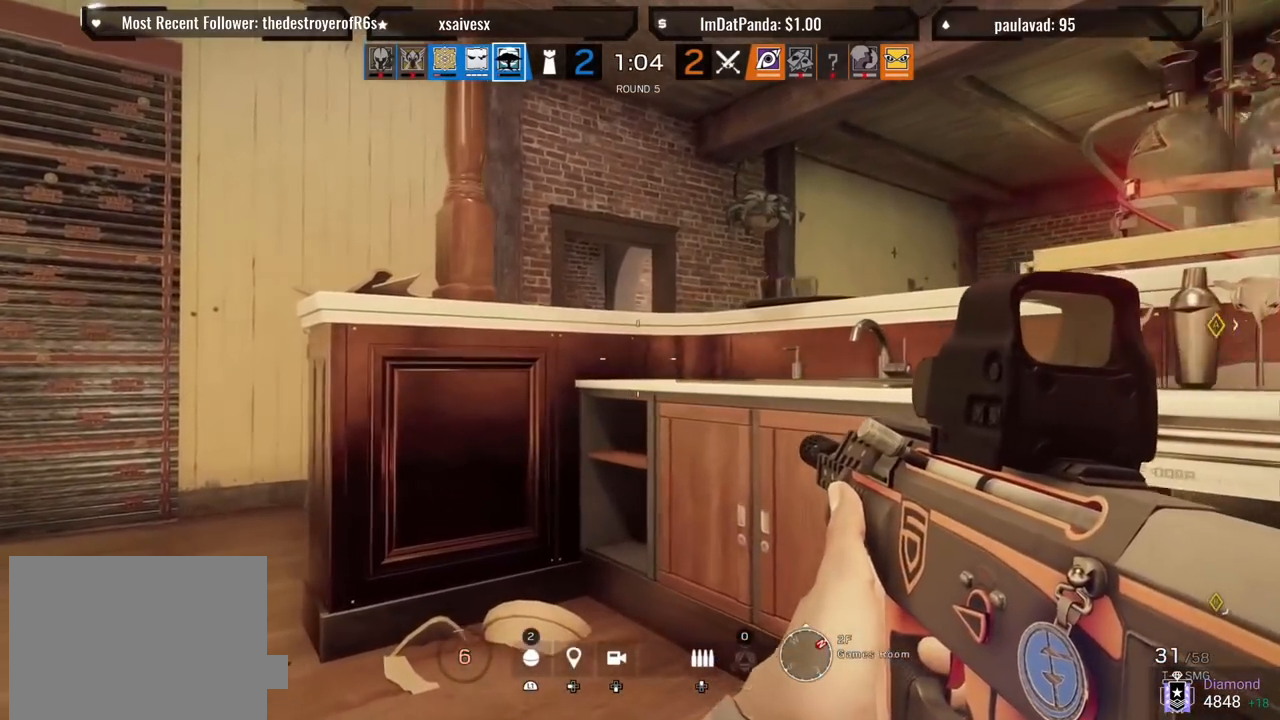
{"dt_ms": 500, "buttons": [], "left_stick": "up-left", "right_stick": "center", "events": []}
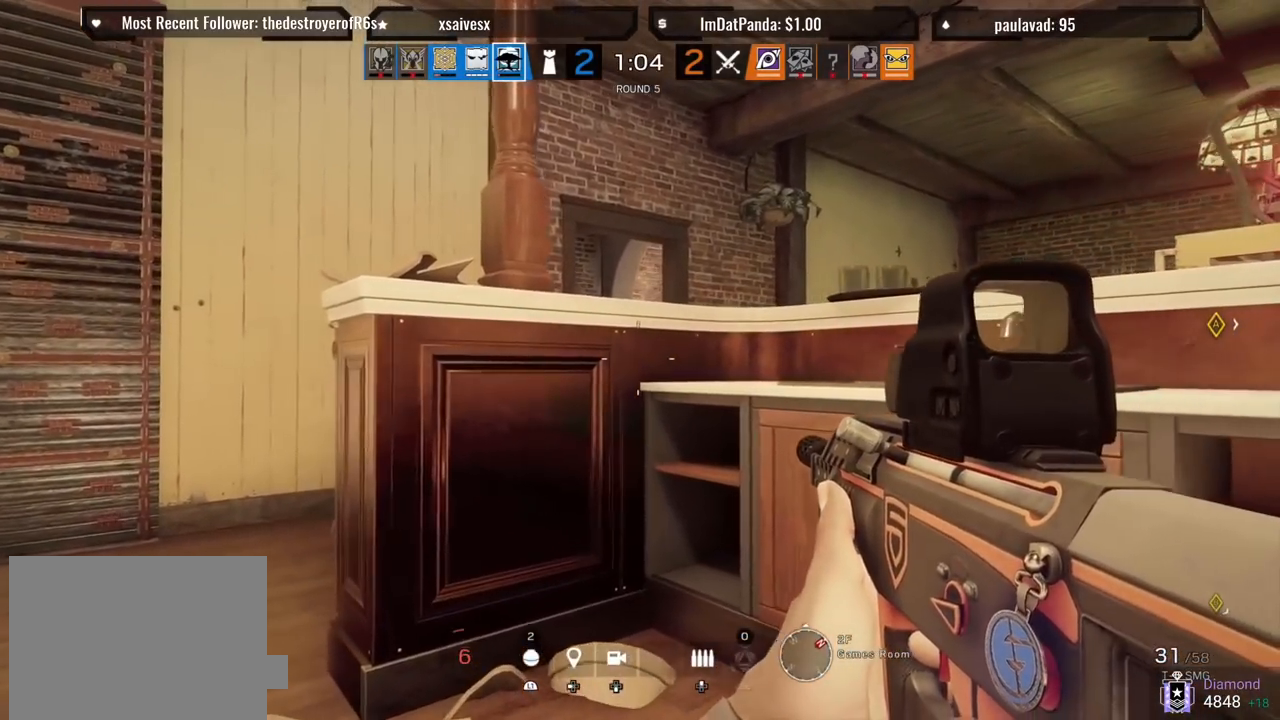
{"dt_ms": 500, "buttons": ["L1"], "left_stick": "left", "right_stick": "right", "events": [[150, "left_stick", "left"], [250, "L1", "down"], [267, "L3", "down"], [267, "R2", "down"], [333, "right_stick", "right"], [400, "L3", "up"], [400, "R2", "up"], [400, "right_stick", "center"], [467, "right_stick", "right"]]}
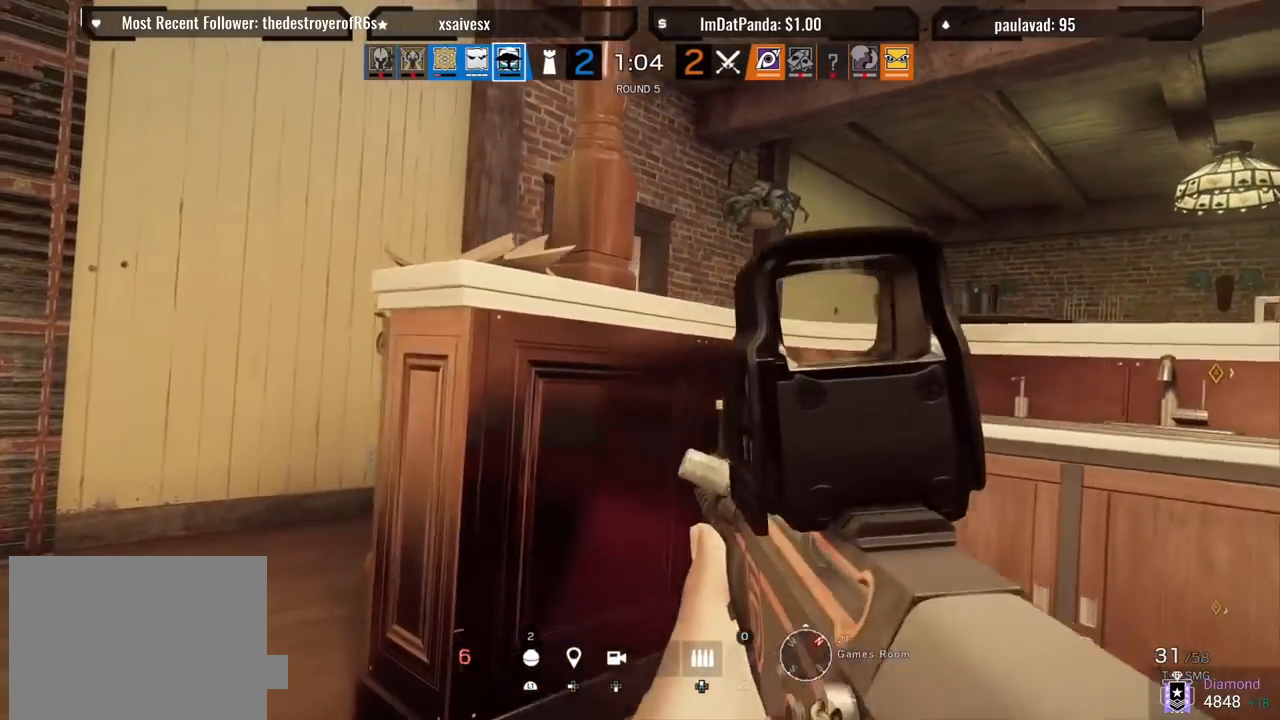
{"dt_ms": 1000, "buttons": ["L1", "R1"], "left_stick": "right", "right_stick": "center"}
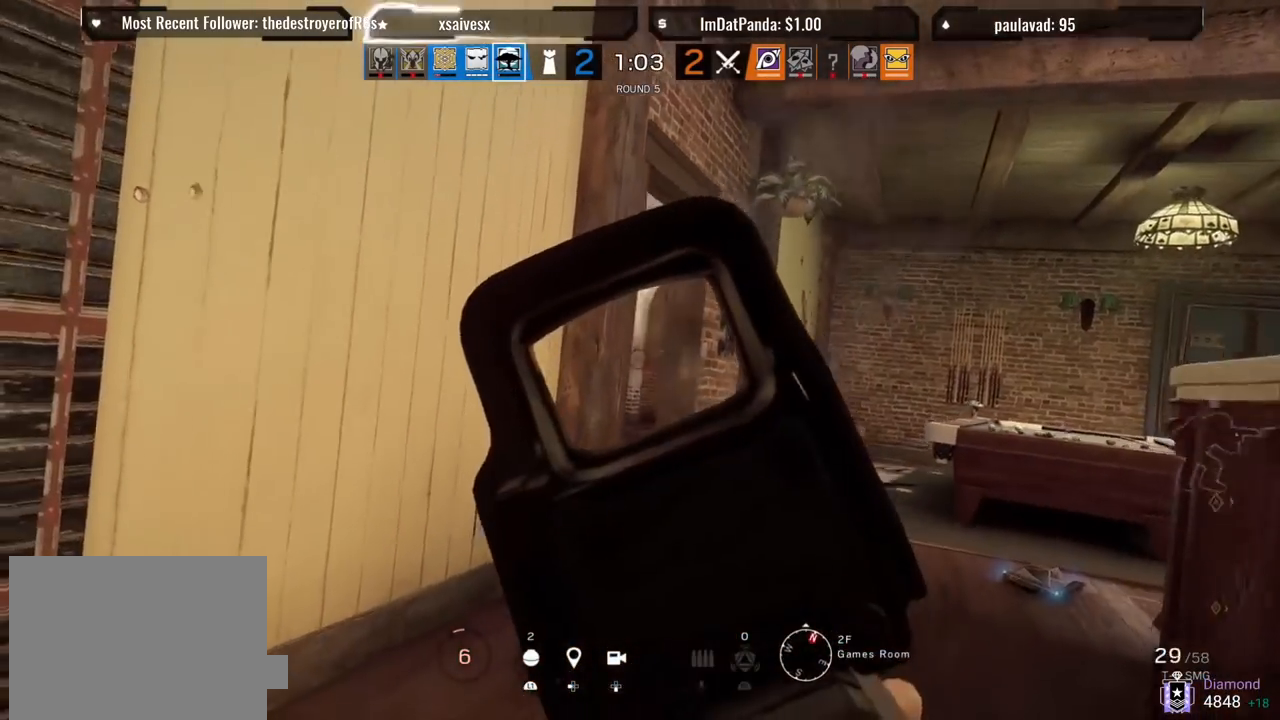
{"dt_ms": 500, "buttons": [], "left_stick": "right", "right_stick": "center", "events": [[100, "R1", "up"], [167, "L1", "up"], [317, "SQUARE", "down"], [383, "SQUARE", "up"]]}
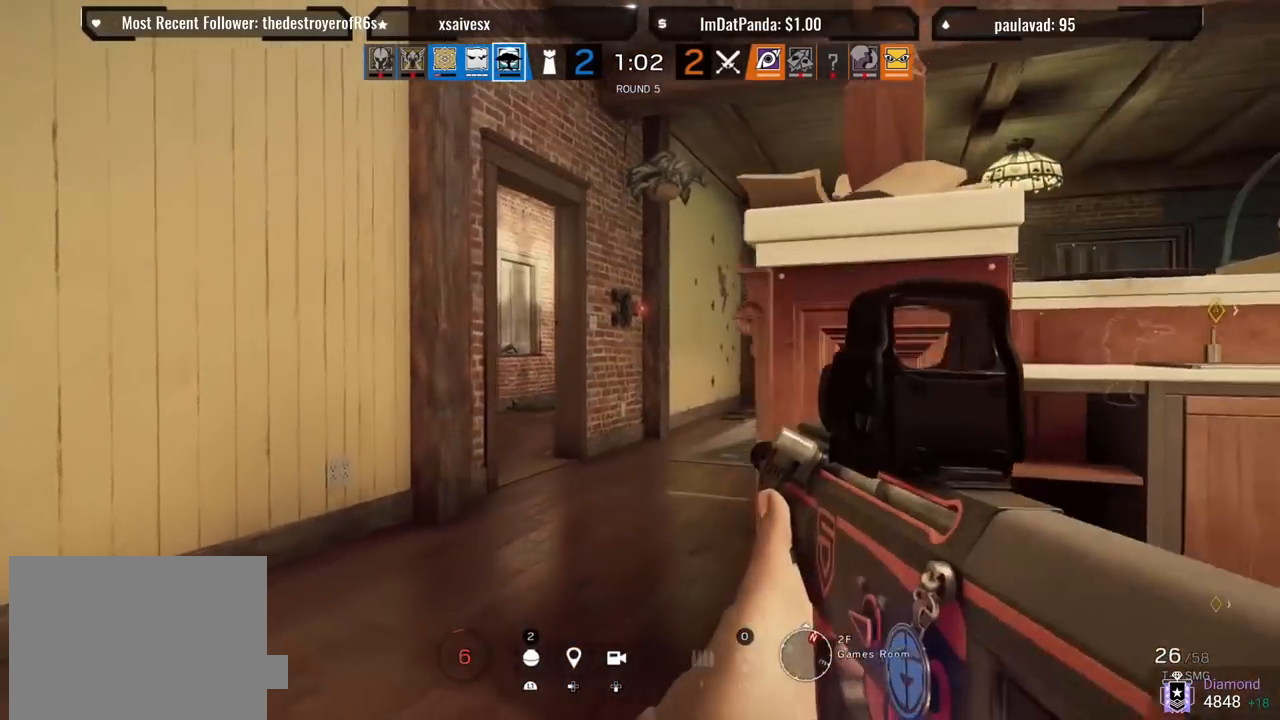
{"dt_ms": 500, "buttons": ["L1", "R2"], "left_stick": "right", "right_stick": "up"}
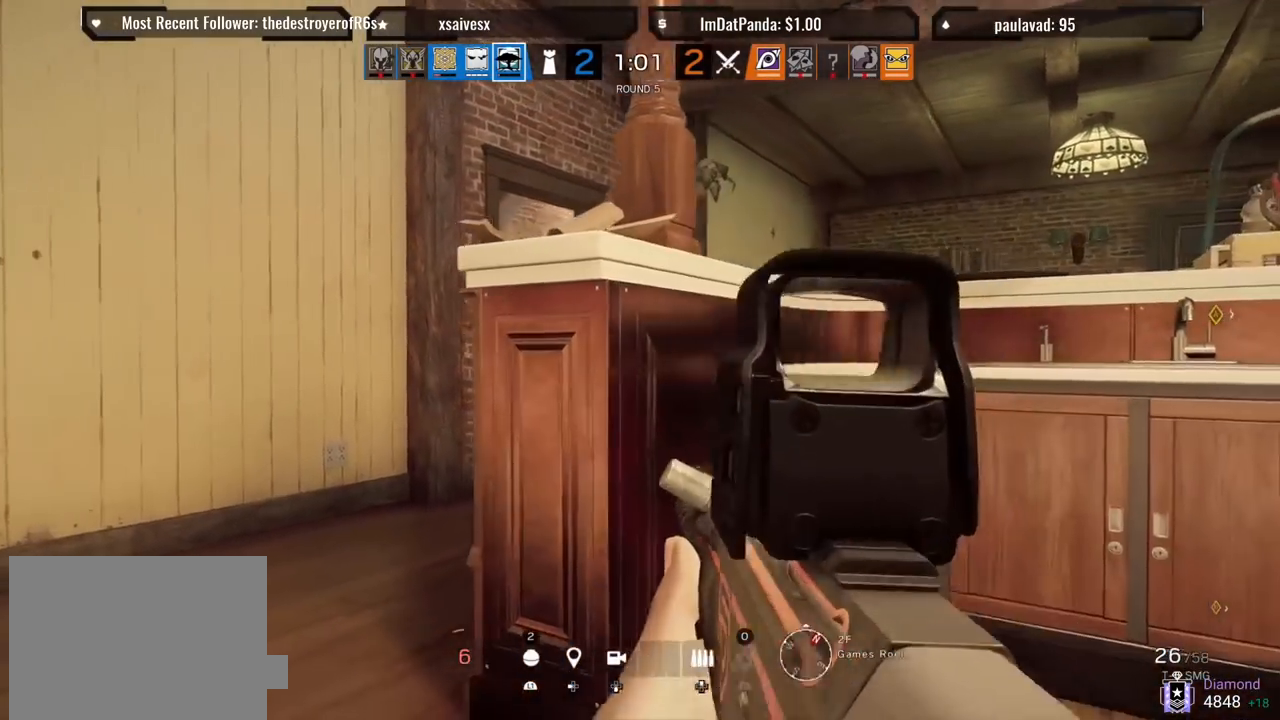
{"dt_ms": 500, "buttons": ["L1", "R1", "L3"], "left_stick": "down-right", "right_stick": "center", "events": [[17, "R2", "up"], [167, "right_stick", "center"], [217, "R1", "down"], [283, "L3", "down"], [283, "left_stick", "down-right"], [417, "L3", "up"], [483, "L3", "down"]]}
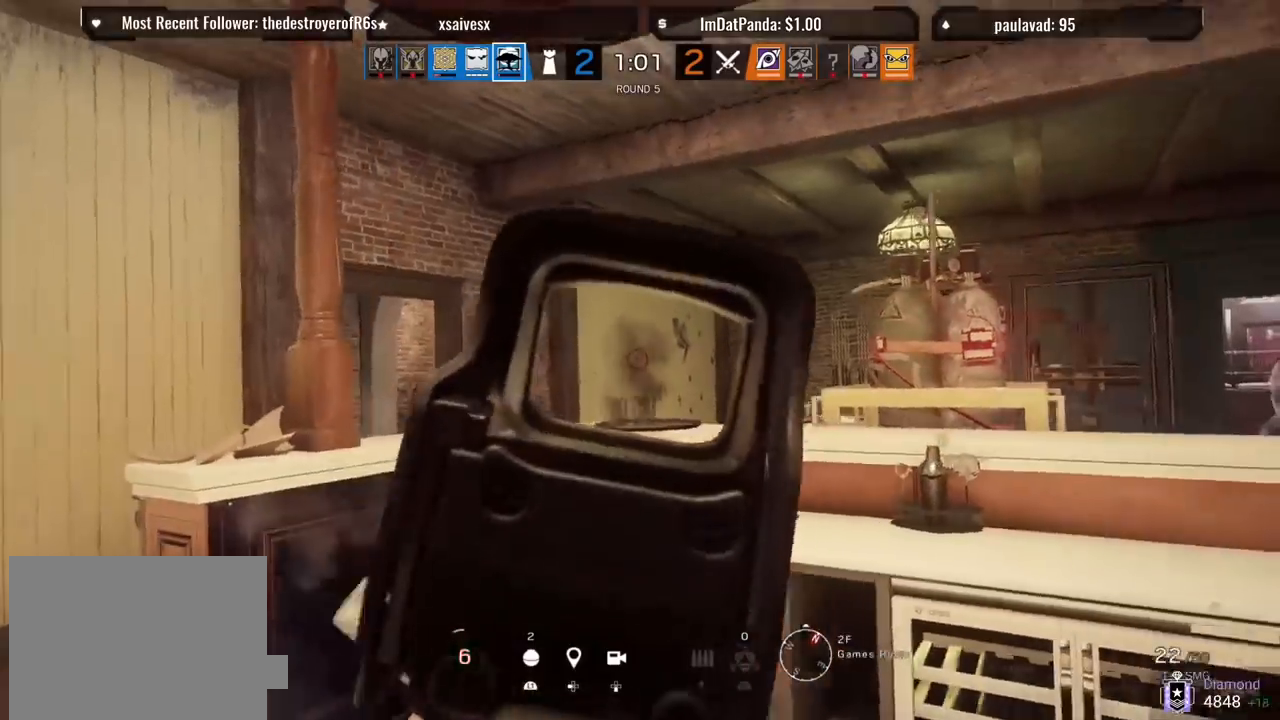
{"dt_ms": 500, "buttons": ["R1", "R2"], "left_stick": "down-right", "right_stick": "left", "events": [[33, "right_stick", "down-left"], [100, "L3", "up"], [150, "L3", "down"], [150, "right_stick", "center"], [167, "R3", "down"], [267, "L3", "up"], [333, "L3", "down"], [367, "R3", "up"], [367, "right_stick", "left"], [433, "R1", "up"], [467, "L1", "up"], [467, "L3", "up"], [483, "R1", "down"], [483, "R2", "down"]]}
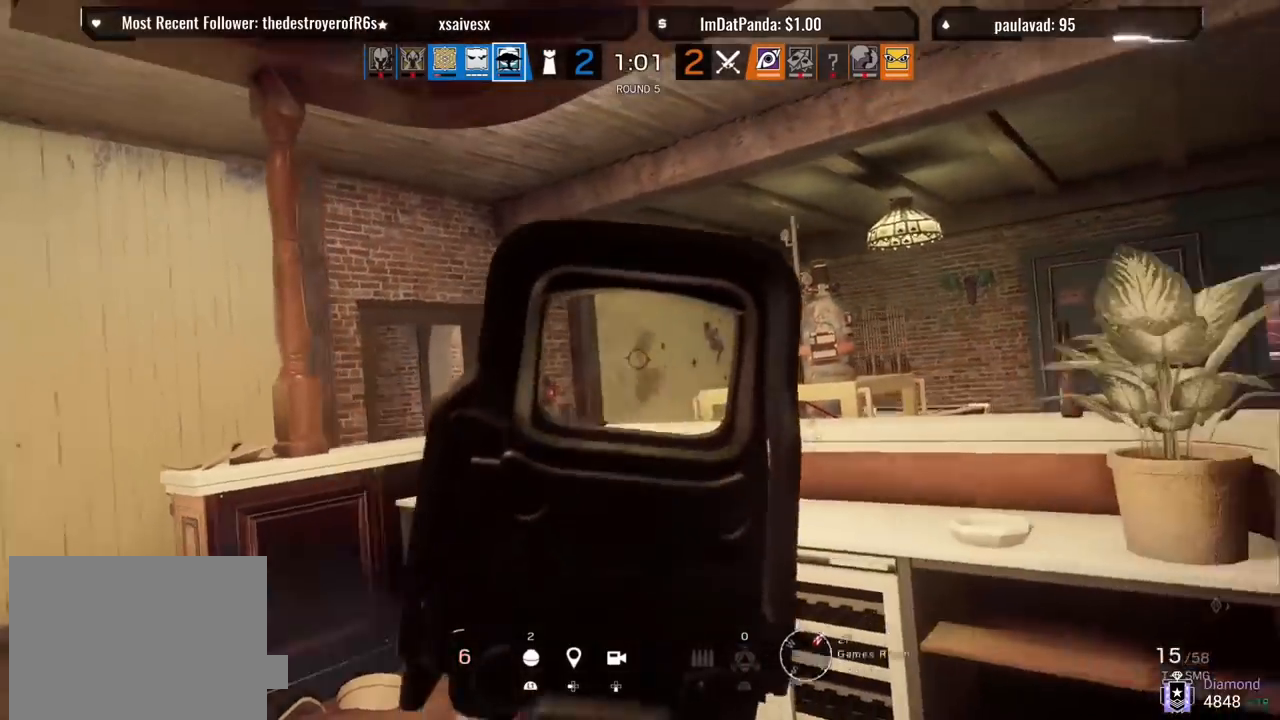
{"dt_ms": 500, "buttons": [], "left_stick": "left", "right_stick": "center", "events": [[33, "SQUARE", "down"], [100, "SQUARE", "up"], [117, "R1", "up"], [117, "R2", "up"], [400, "right_stick", "center"], [417, "left_stick", "up-left"], [500, "left_stick", "left"]]}
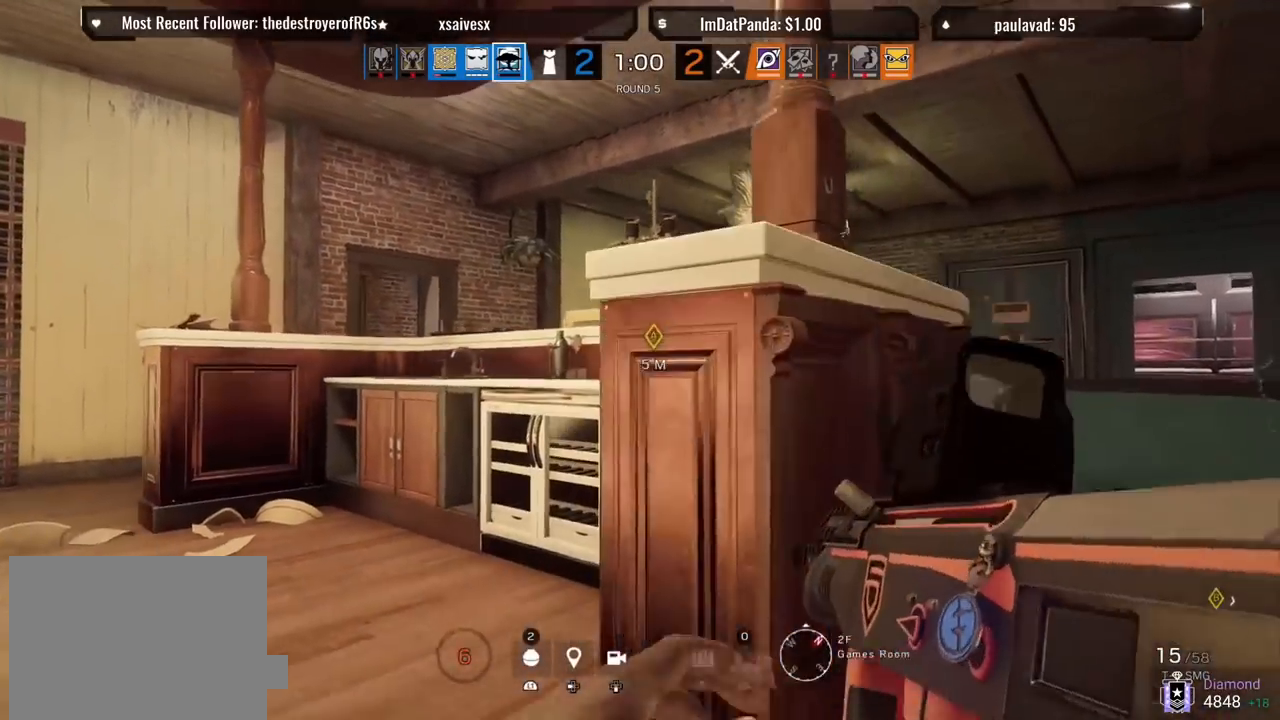
{"dt_ms": 500, "buttons": [], "left_stick": "up-left", "right_stick": "center", "events": [[233, "right_stick", "right"], [367, "left_stick", "up"], [383, "right_stick", "center"], [483, "left_stick", "up-left"]]}
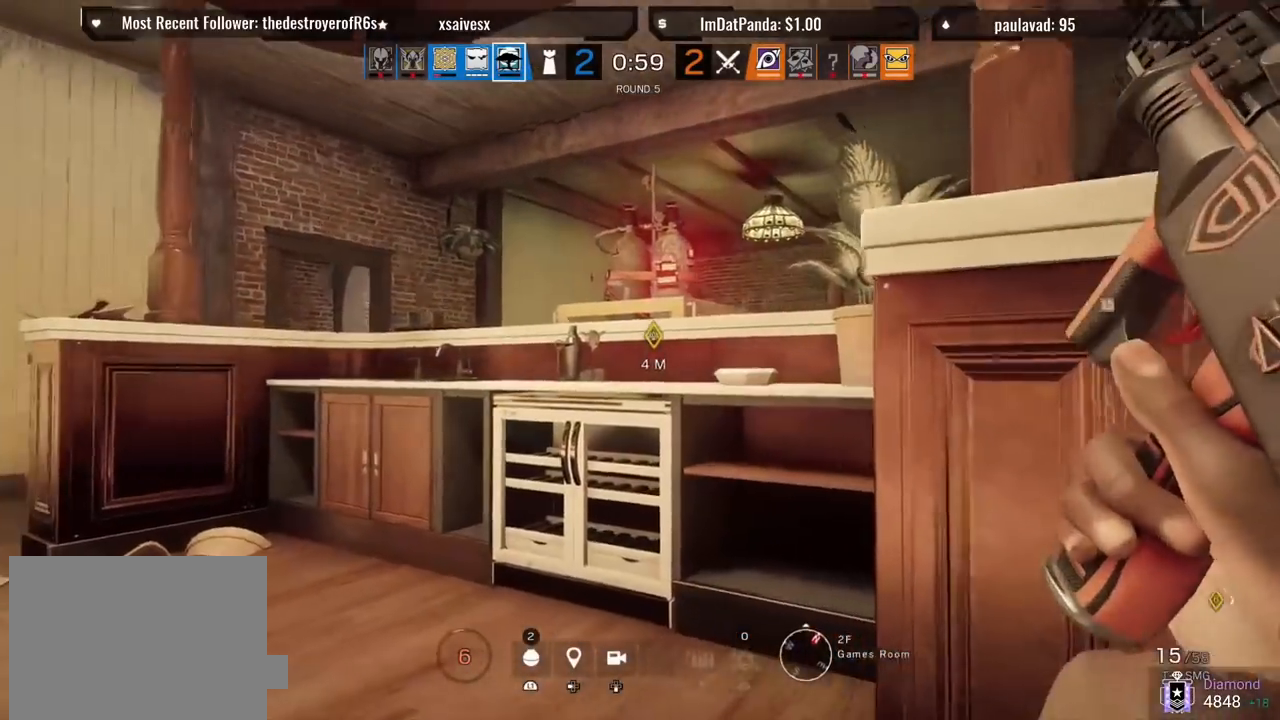
{"dt_ms": 500, "buttons": [], "left_stick": "up-left", "right_stick": "center", "events": [[250, "left_stick", "up"], [400, "left_stick", "up-left"]]}
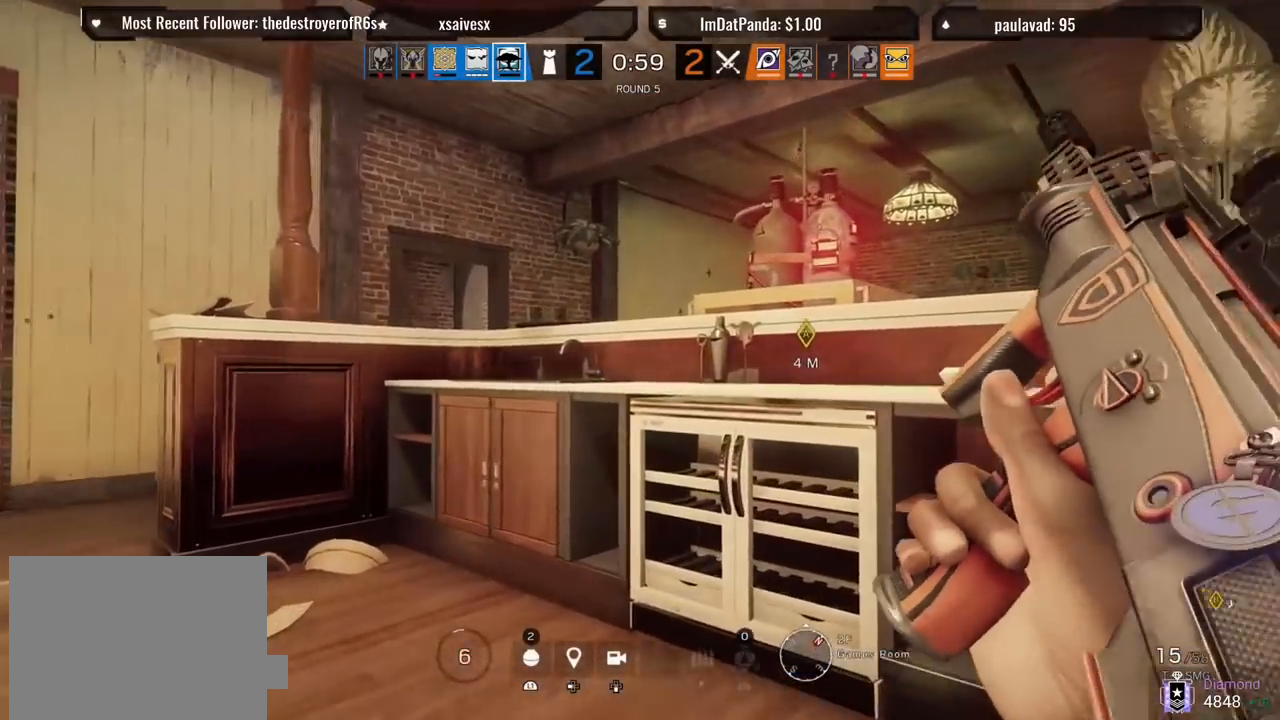
{"dt_ms": 500, "buttons": [], "left_stick": "up-left", "right_stick": "center", "events": [[83, "right_stick", "right"], [133, "left_stick", "right"], [367, "right_stick", "center"], [450, "left_stick", "up-left"]]}
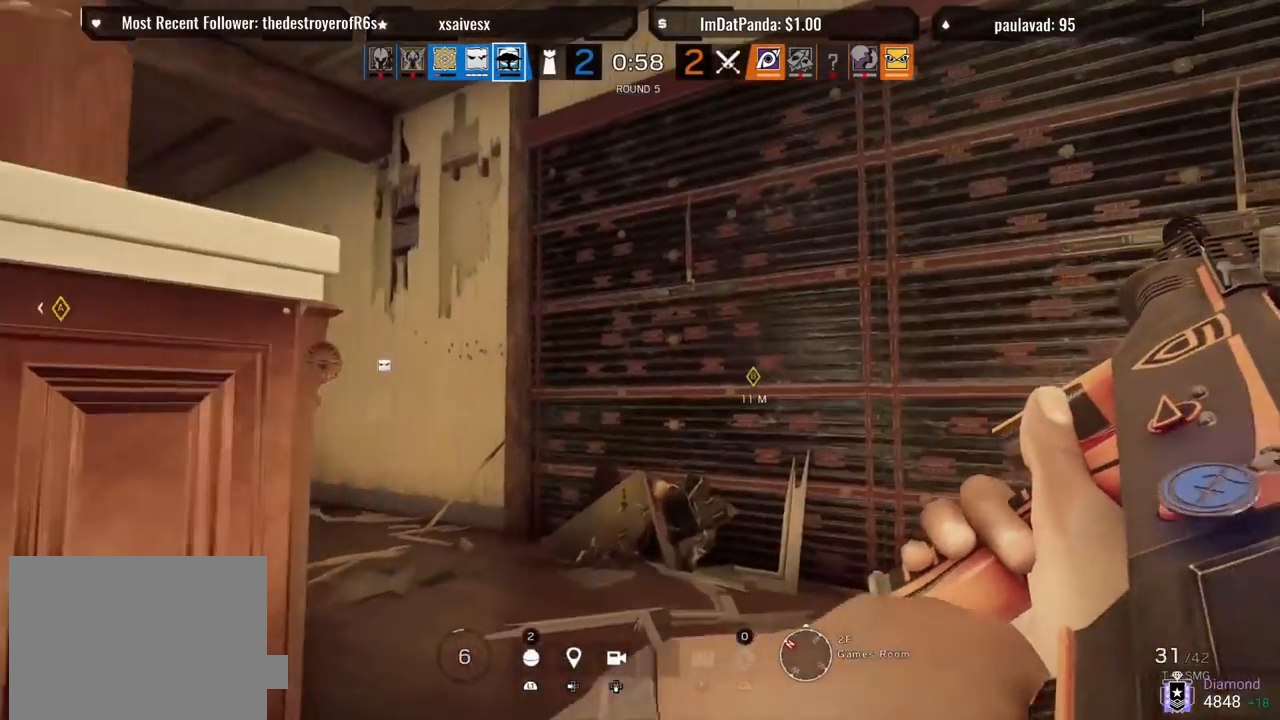
{"dt_ms": 500, "buttons": [], "left_stick": "up-right", "right_stick": "center", "events": [[100, "left_stick", "up-right"], [167, "right_stick", "left"], [333, "right_stick", "center"]]}
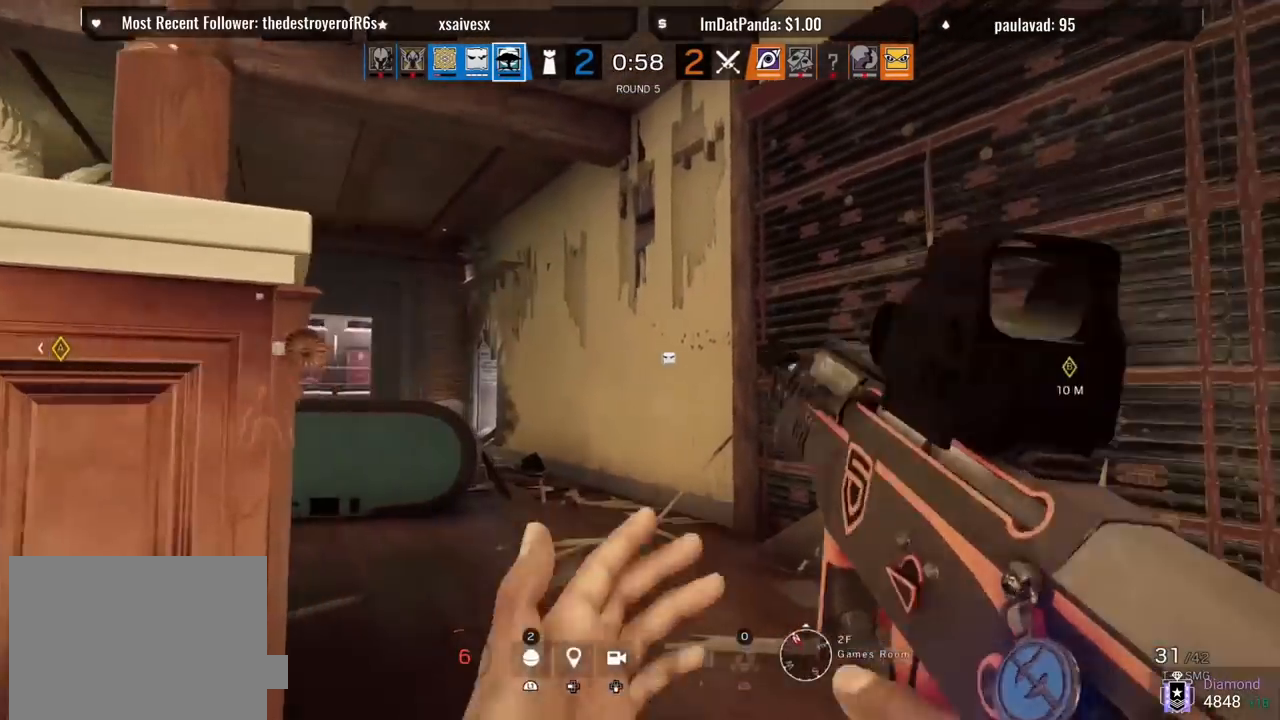
{"dt_ms": 500, "buttons": [], "left_stick": "up-right", "right_stick": "center", "events": [[33, "right_stick", "left"], [250, "right_stick", "center"]]}
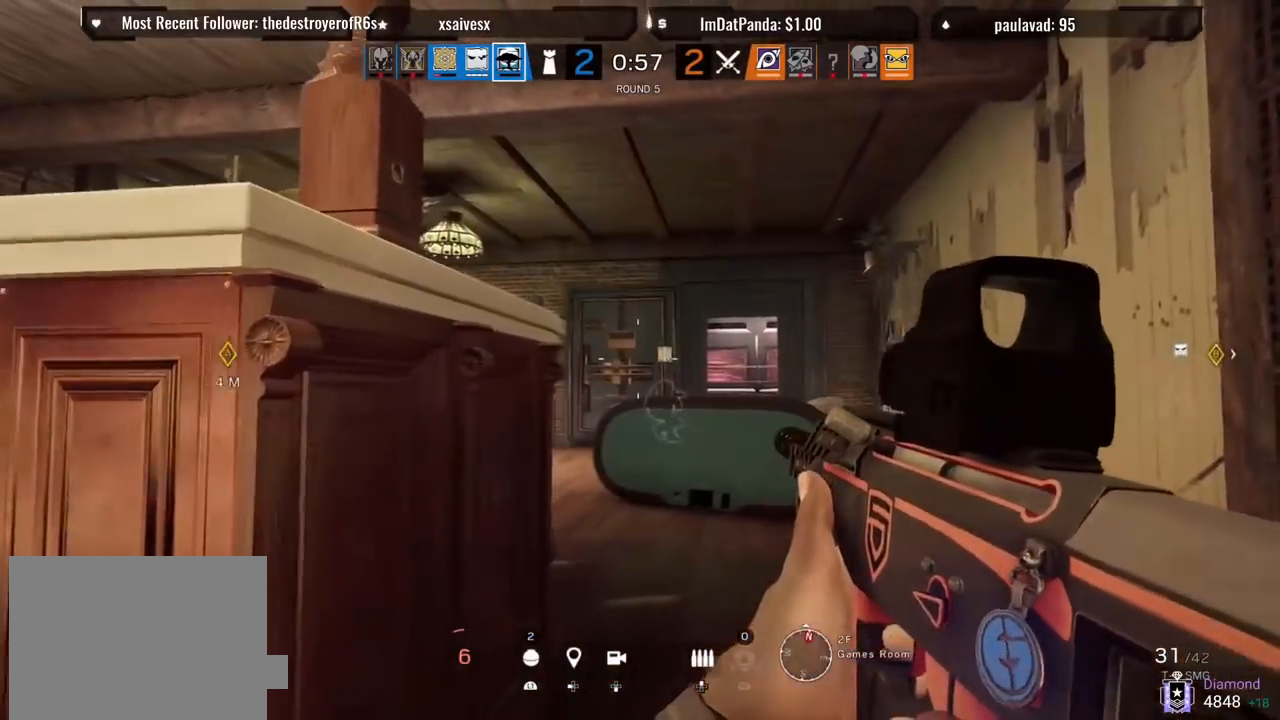
{"dt_ms": 500, "buttons": [], "left_stick": "left", "right_stick": "center", "events": [[233, "left_stick", "center"], [283, "left_stick", "left"]]}
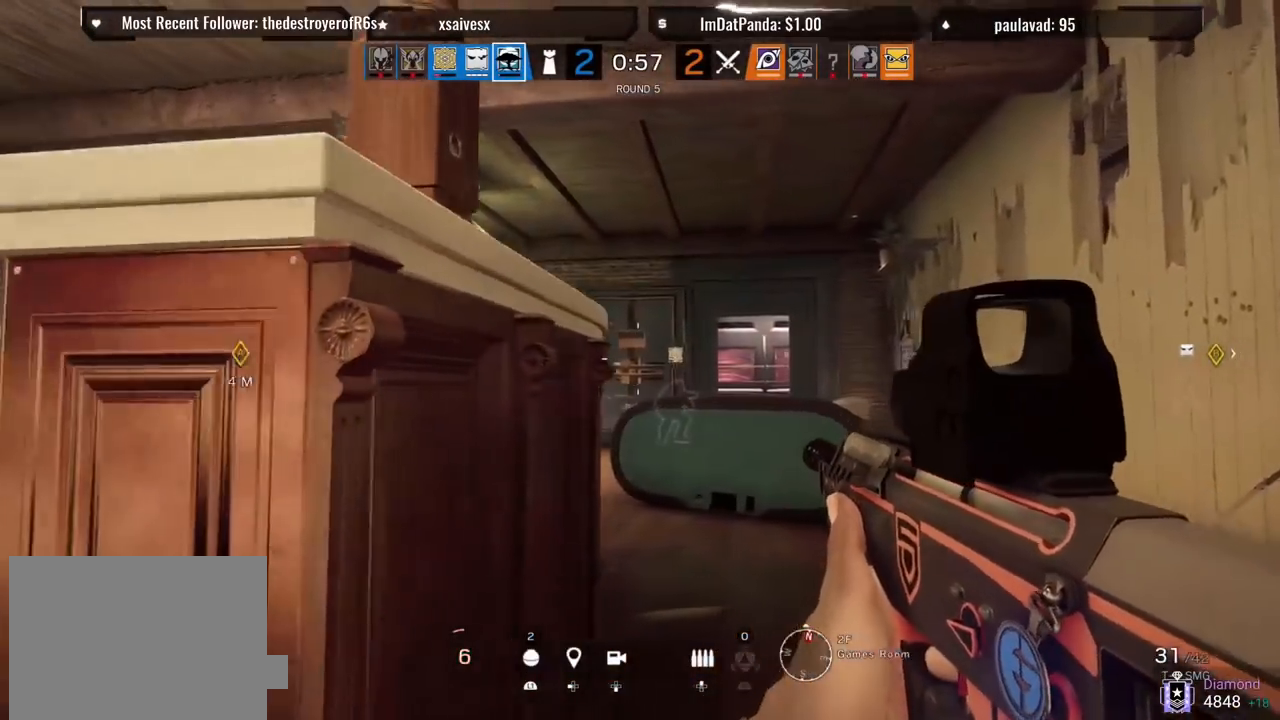
{"dt_ms": 500, "buttons": ["L3"], "left_stick": "up", "right_stick": "center", "events": [[133, "right_stick", "left"], [267, "right_stick", "center"], [433, "L3", "down"], [483, "left_stick", "up"]]}
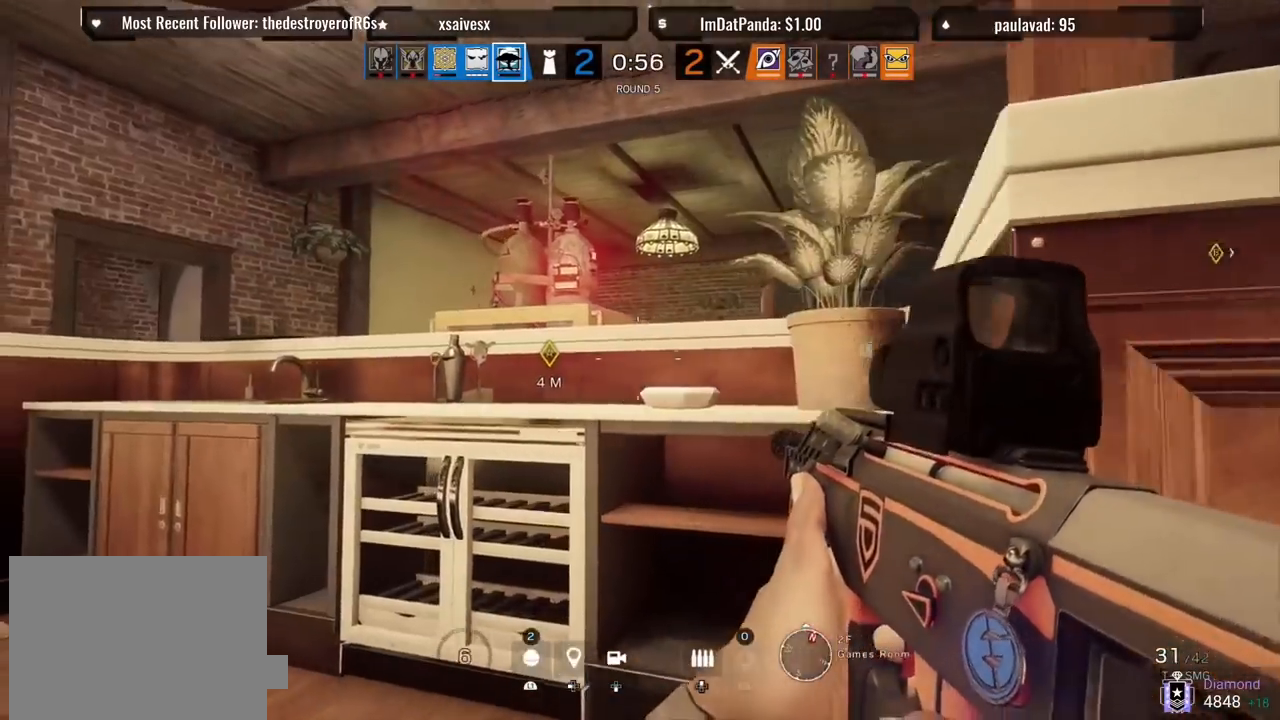
{"dt_ms": 500, "buttons": [], "left_stick": "up-left", "right_stick": "center", "events": [[33, "right_stick", "right"], [50, "L3", "up"], [167, "right_stick", "center"], [183, "left_stick", "up-left"], [217, "CROSS", "down"], [283, "CROSS", "up"], [300, "left_stick", "center"], [333, "CROSS", "down"], [400, "CROSS", "up"], [500, "left_stick", "up-left"]]}
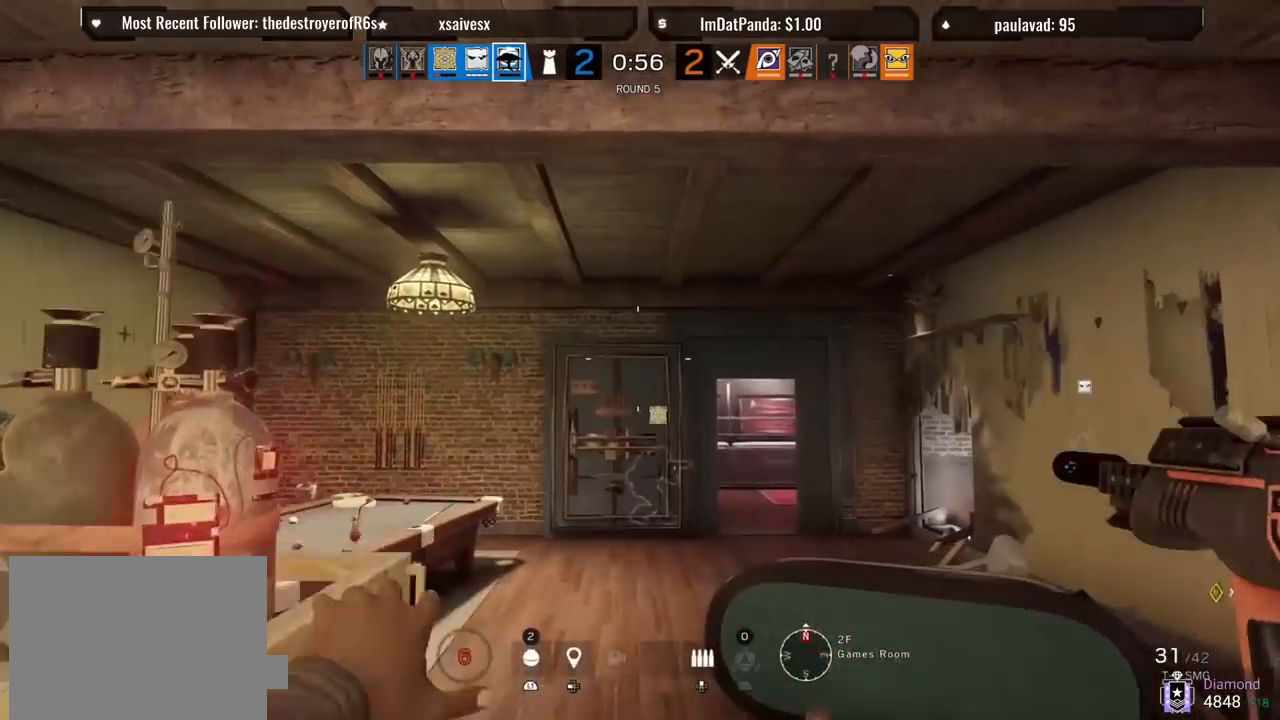
{"dt_ms": 500, "buttons": [], "left_stick": "right", "right_stick": "center", "events": [[33, "right_stick", "right"], [133, "left_stick", "up-right"], [233, "right_stick", "center"], [317, "left_stick", "right"]]}
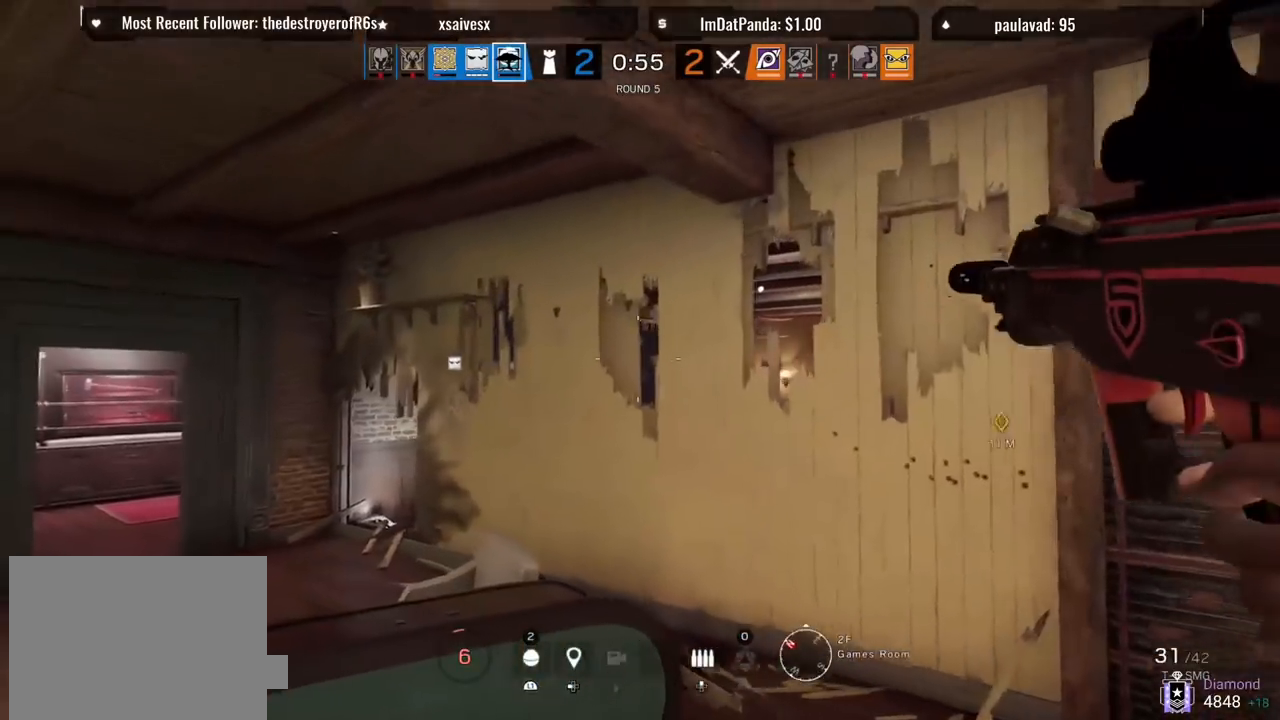
{"dt_ms": 500, "buttons": ["CROSS"], "left_stick": "up-right", "right_stick": "center", "events": [[83, "right_stick", "right"], [383, "right_stick", "center"], [400, "left_stick", "up-right"], [450, "CROSS", "down"]]}
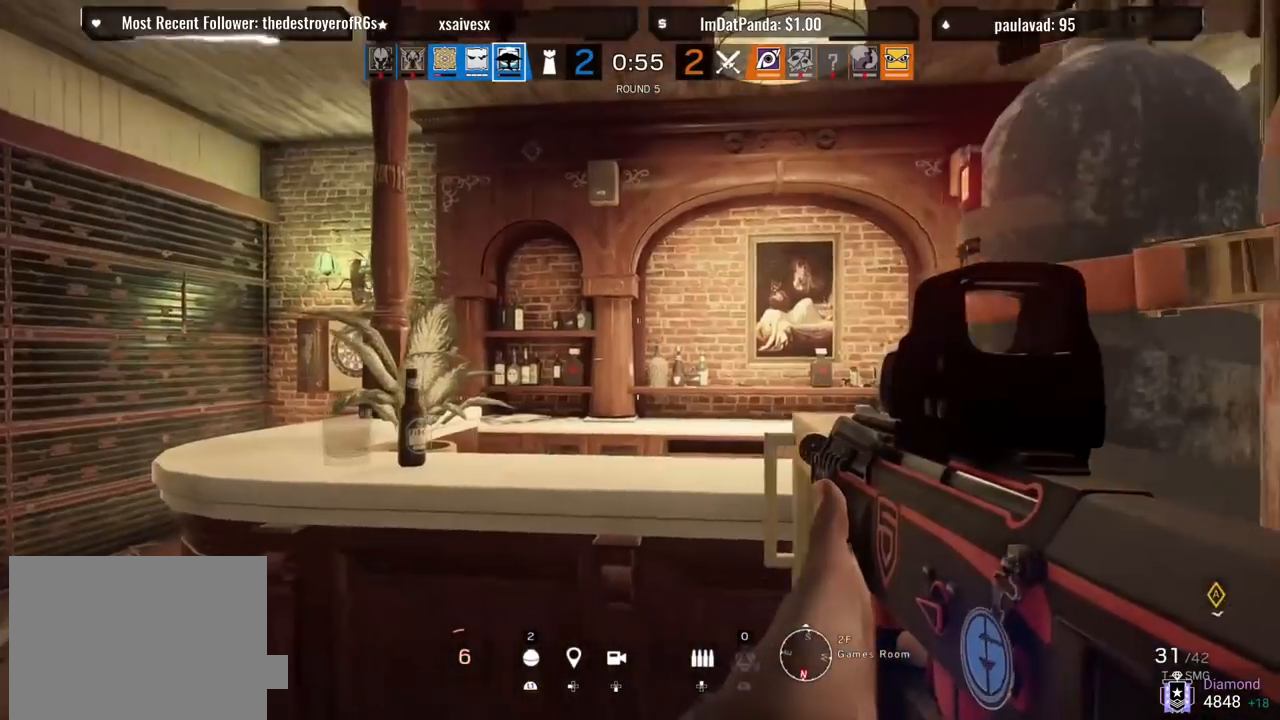
{"dt_ms": 500, "buttons": [], "left_stick": "up-left", "right_stick": "center", "events": [[33, "CROSS", "up"], [50, "left_stick", "center"], [83, "right_stick", "left"], [100, "CROSS", "down"], [183, "CROSS", "up"], [267, "left_stick", "up"], [283, "CROSS", "down"], [350, "CROSS", "up"], [383, "left_stick", "up-left"], [483, "right_stick", "center"]]}
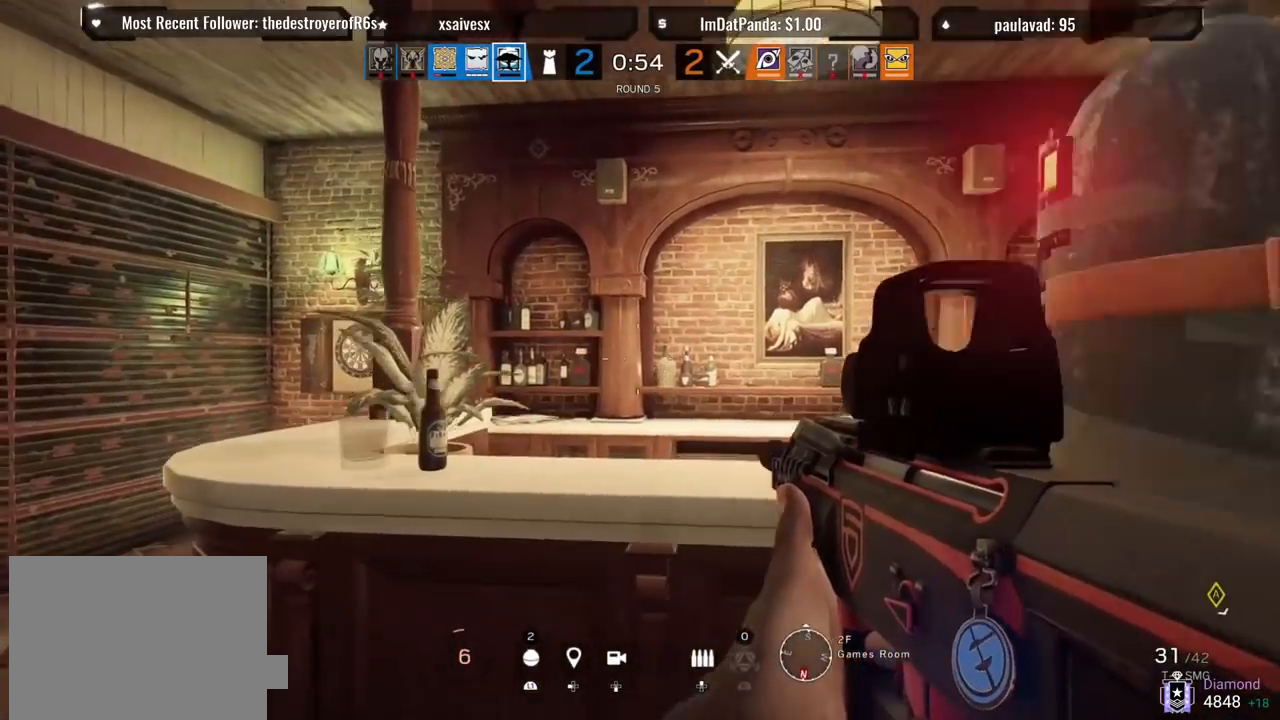
{"dt_ms": 500, "buttons": [], "left_stick": "center", "right_stick": "right", "events": [[50, "CROSS", "down"], [100, "L3", "down"], [100, "left_stick", "up"], [133, "CROSS", "up"], [217, "CROSS", "down"], [217, "L3", "up"], [283, "CROSS", "up"], [367, "left_stick", "center"], [433, "right_stick", "right"]]}
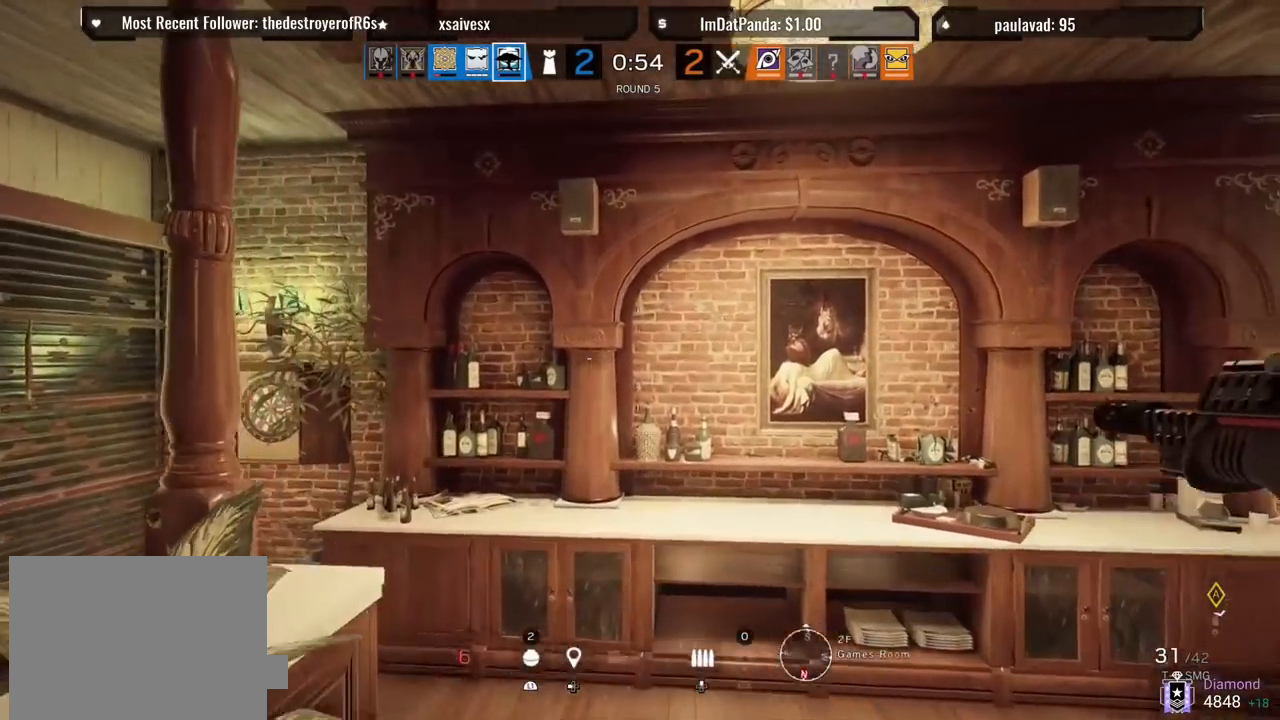
{"dt_ms": 500, "buttons": ["L1"], "left_stick": "down-left", "right_stick": "right", "events": [[67, "left_stick", "left"], [283, "L1", "down"], [317, "L3", "down"], [317, "right_stick", "center"], [333, "left_stick", "down-left"], [400, "right_stick", "right"], [467, "L3", "up"]]}
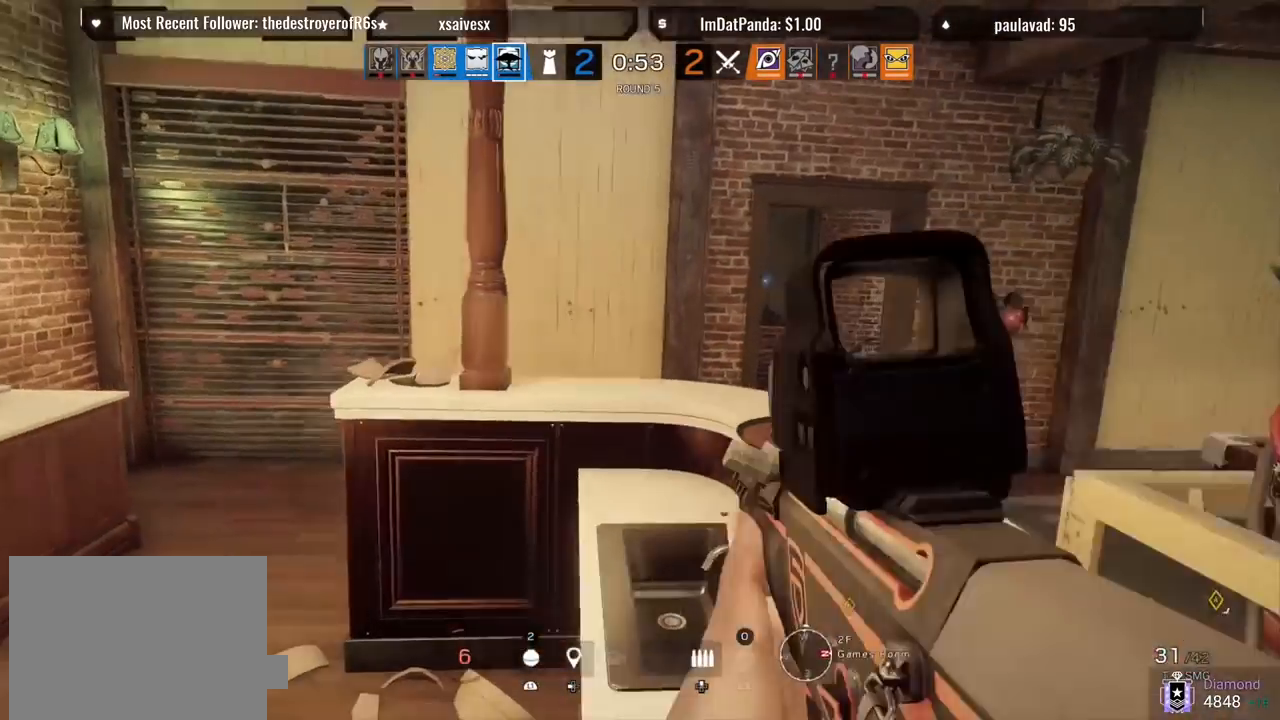
{"dt_ms": 1000, "buttons": ["L1"], "left_stick": "center", "right_stick": "center"}
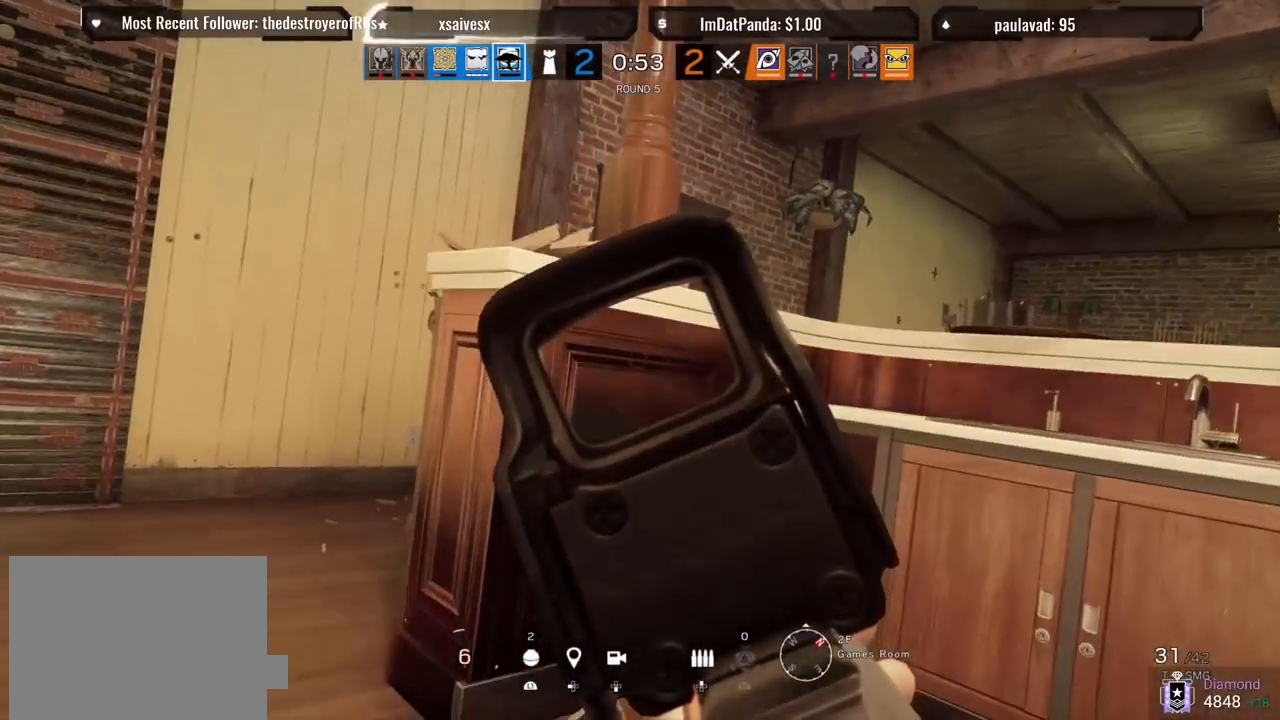
{"dt_ms": 500, "buttons": [], "left_stick": "center", "right_stick": "up", "events": [[100, "L1", "up"], [483, "right_stick", "up"]]}
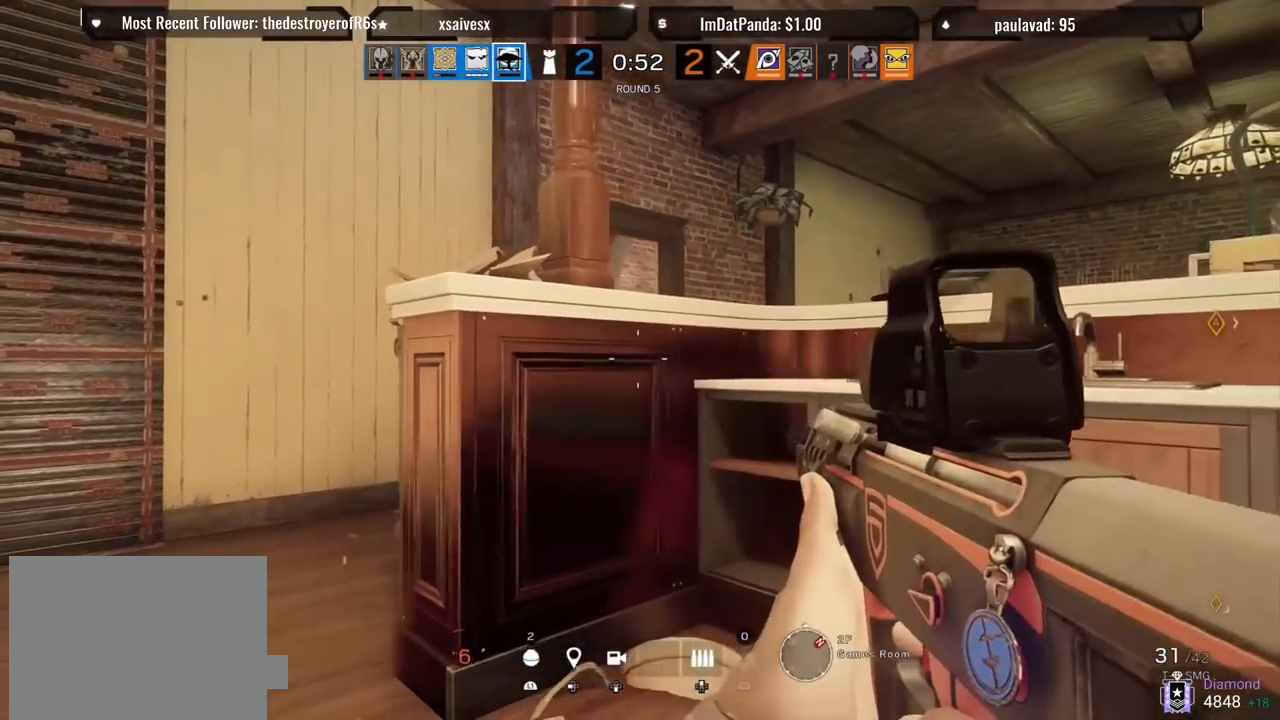
{"dt_ms": 500, "buttons": [], "left_stick": "right", "right_stick": "center", "events": [[133, "right_stick", "right"], [433, "right_stick", "center"], [500, "left_stick", "right"]]}
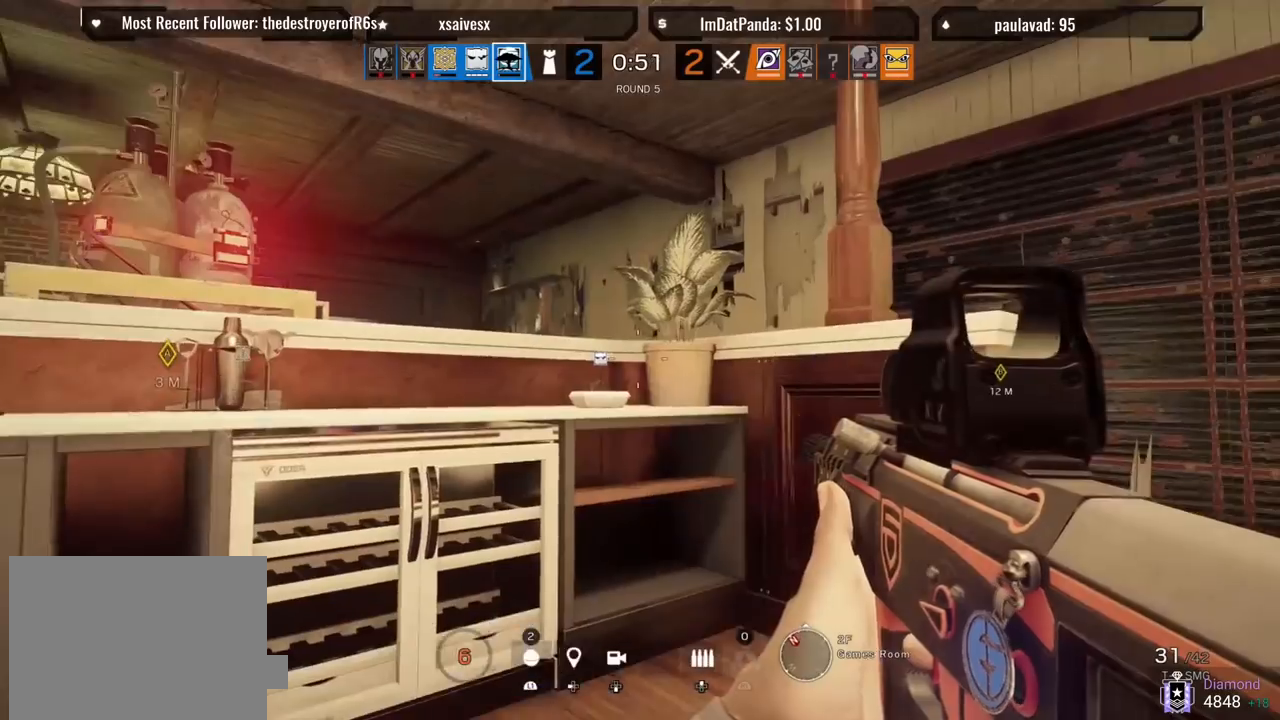
{"dt_ms": 500, "buttons": ["R1"], "left_stick": "up-right", "right_stick": "center", "events": [[217, "left_stick", "up-right"], [250, "right_stick", "down-right"], [317, "right_stick", "center"], [500, "R1", "down"]]}